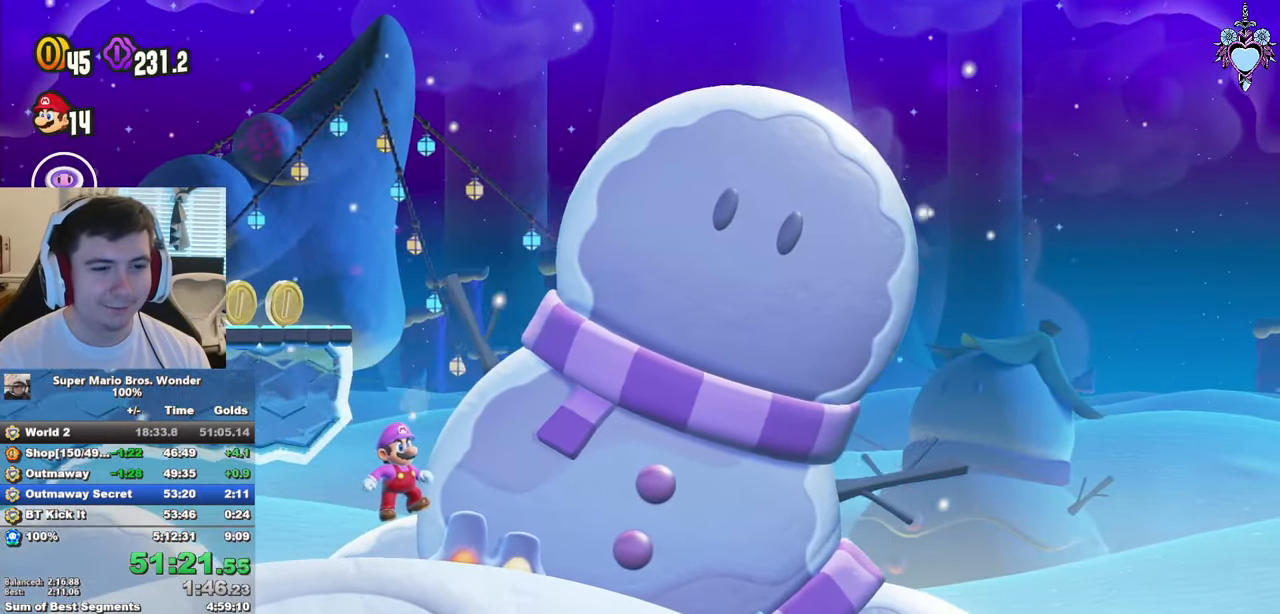
Gameplay with a controller (PlayStation layout); each line is a JSON object with the inputs held at the frame after it. "events" lists button and stick changes between this image and that frame as [ms after this image, input, new state], when the widget could be followed in between. Not read: L3 R3.
{"buttons": ["SQUARE"], "left_stick": "center", "right_stick": "center", "events": []}
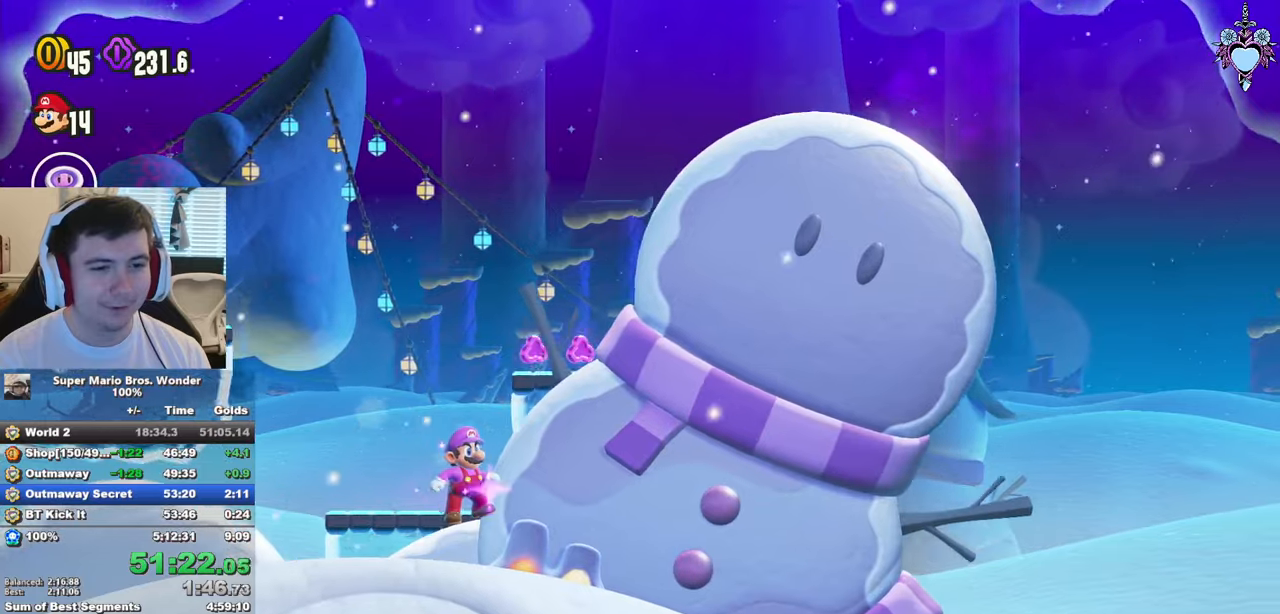
{"buttons": ["CROSS", "SQUARE"], "left_stick": "center", "right_stick": "center", "events": [[84, "CROSS", "down"], [217, "DPAD_LEFT", "down"], [417, "DPAD_LEFT", "up"]]}
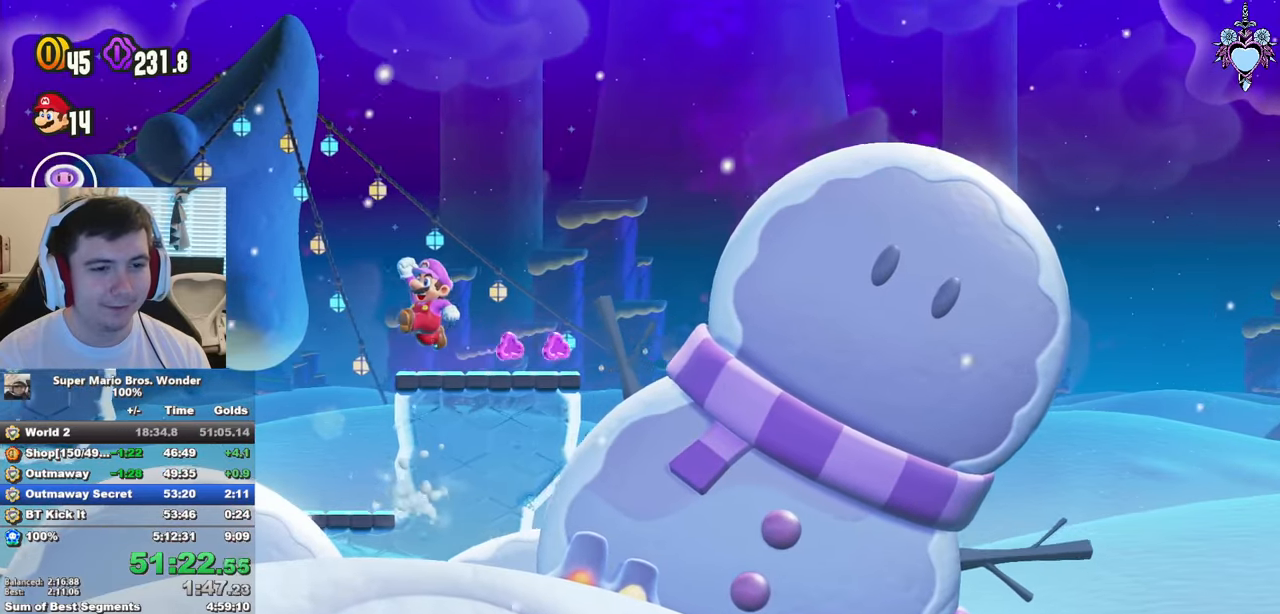
{"buttons": ["CROSS", "SQUARE"], "left_stick": "center", "right_stick": "center", "events": [[34, "DPAD_RIGHT", "down"], [167, "CROSS", "up"], [384, "DPAD_RIGHT", "up"], [450, "CROSS", "down"]]}
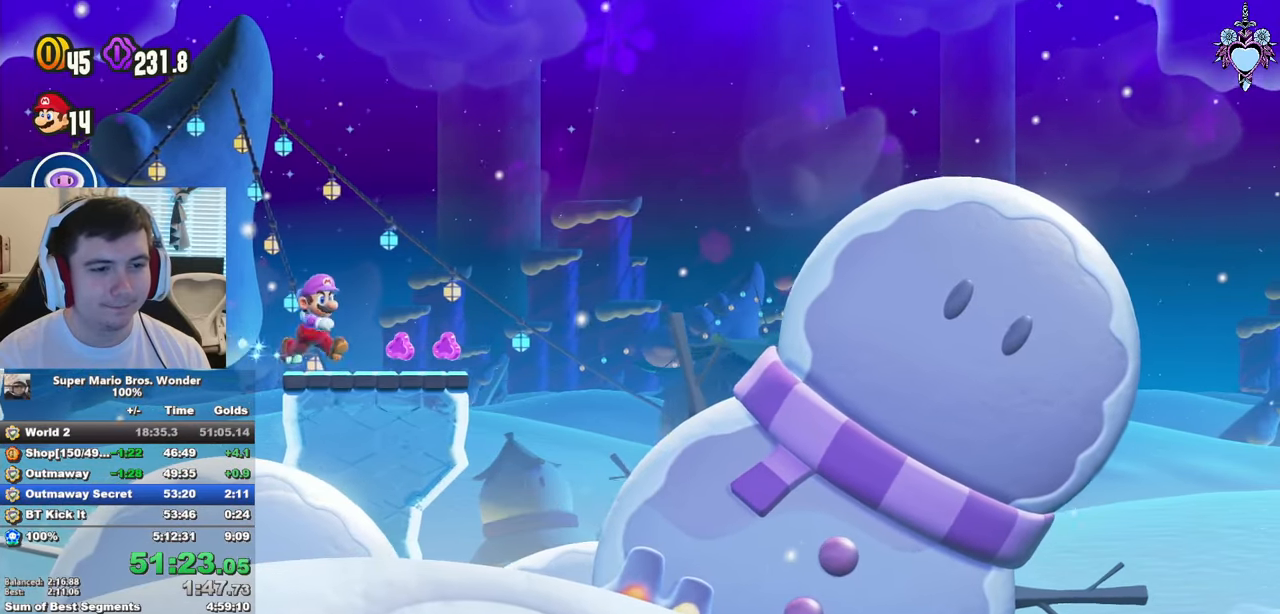
{"buttons": ["SQUARE", "DPAD_LEFT"], "left_stick": "center", "right_stick": "center", "events": [[34, "DPAD_LEFT", "down"], [50, "CROSS", "up"]]}
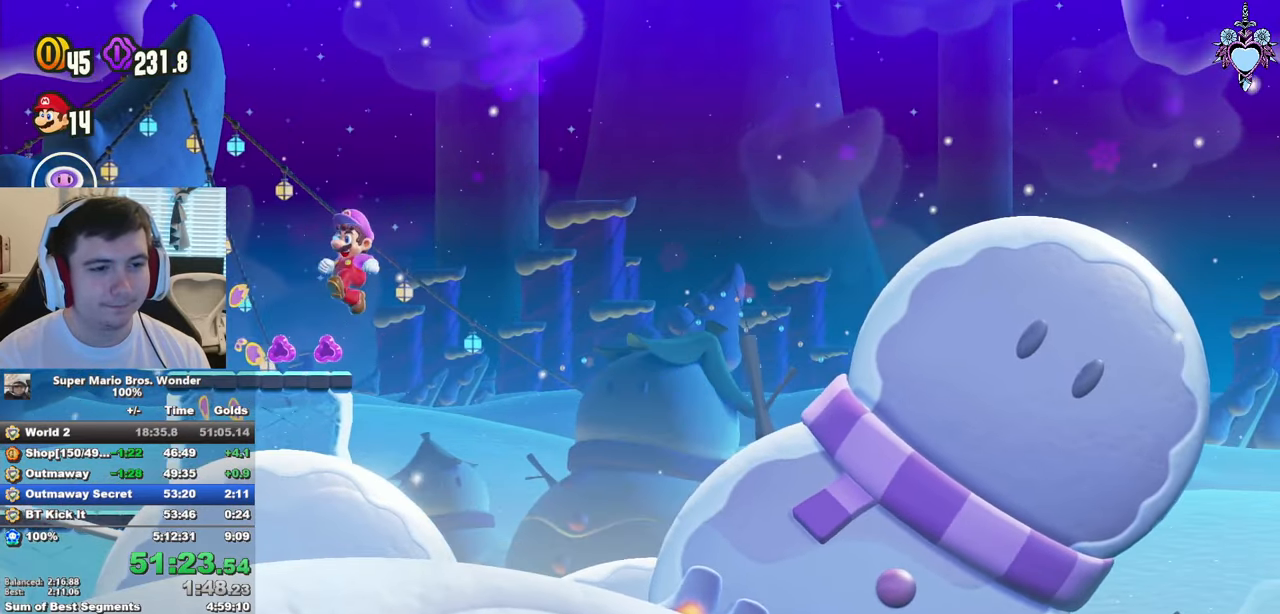
{"buttons": ["SQUARE", "L1", "DPAD_RIGHT"], "left_stick": "center", "right_stick": "center", "events": [[84, "L1", "down"], [184, "CROSS", "down"], [217, "DPAD_LEFT", "up"], [300, "CROSS", "up"], [334, "DPAD_RIGHT", "down"]]}
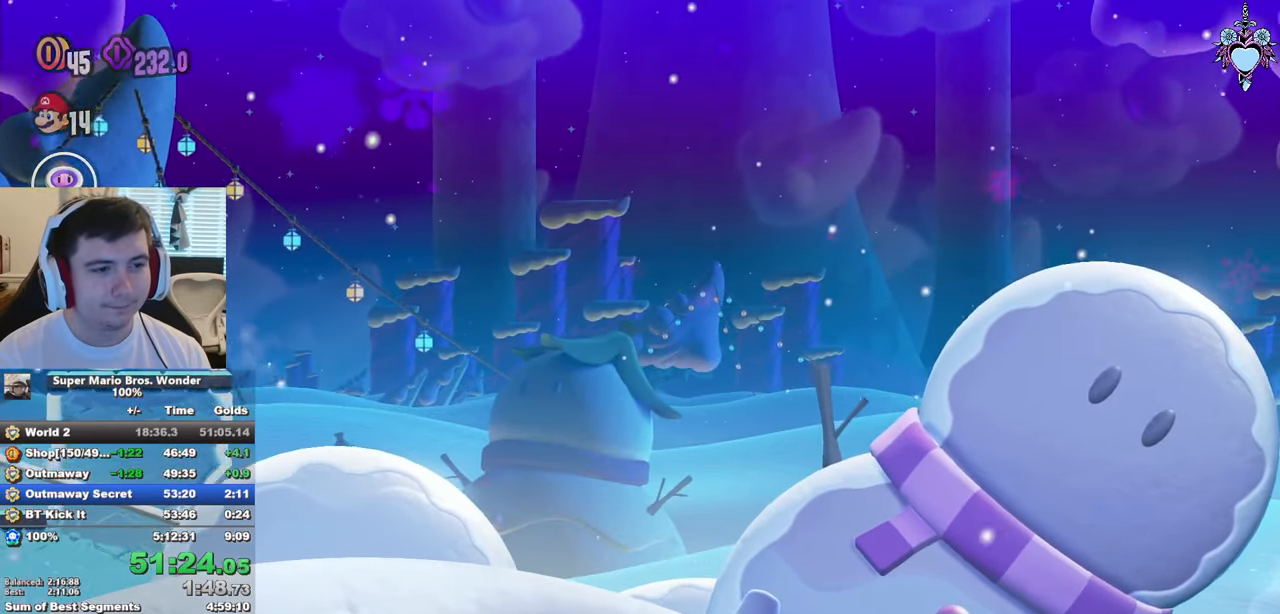
{"buttons": ["SQUARE", "L1"], "left_stick": "center", "right_stick": "center", "events": [[34, "DPAD_RIGHT", "up"]]}
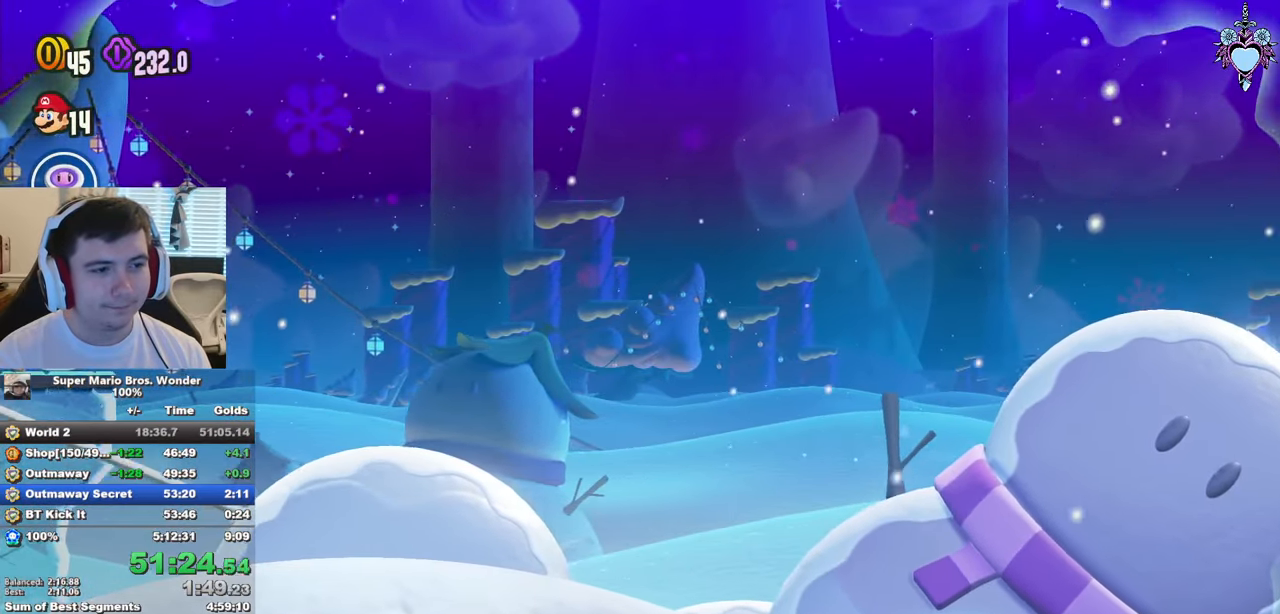
{"buttons": ["CROSS", "SQUARE", "L1", "DPAD_RIGHT"], "left_stick": "center", "right_stick": "center", "events": [[50, "CROSS", "down"], [334, "DPAD_RIGHT", "down"]]}
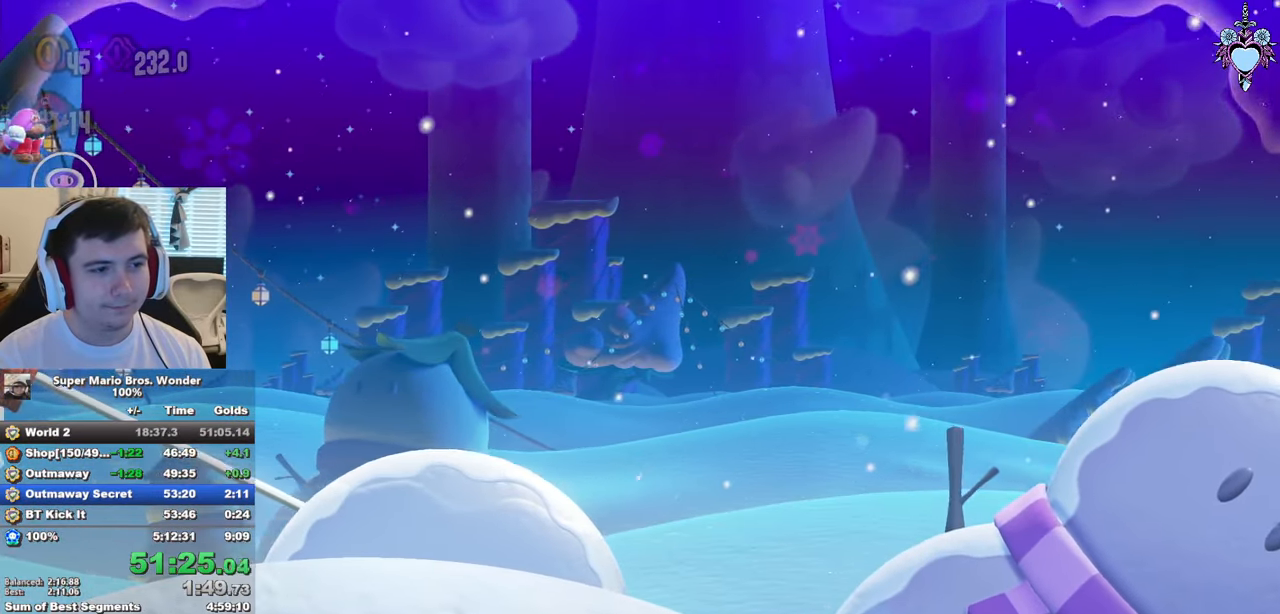
{"buttons": ["SQUARE"], "left_stick": "center", "right_stick": "center", "events": [[34, "DPAD_RIGHT", "up"], [117, "L1", "up"], [167, "CROSS", "up"], [250, "DPAD_RIGHT", "down"], [350, "DPAD_RIGHT", "up"]]}
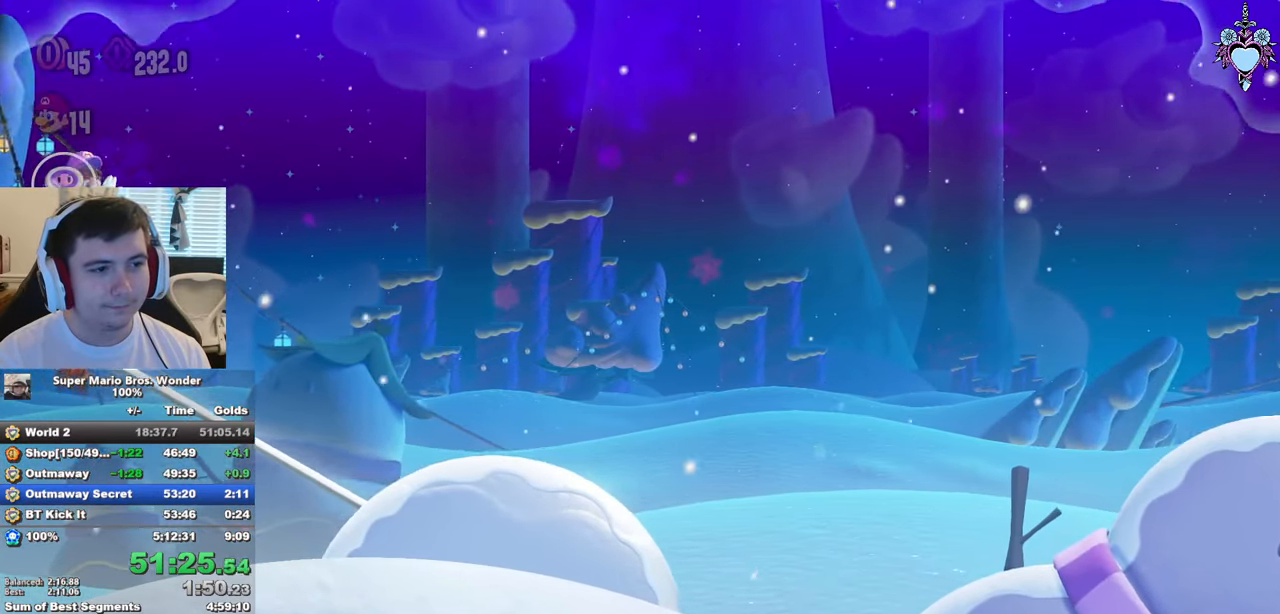
{"buttons": ["CROSS", "SQUARE"], "left_stick": "center", "right_stick": "center", "events": [[17, "CROSS", "down"]]}
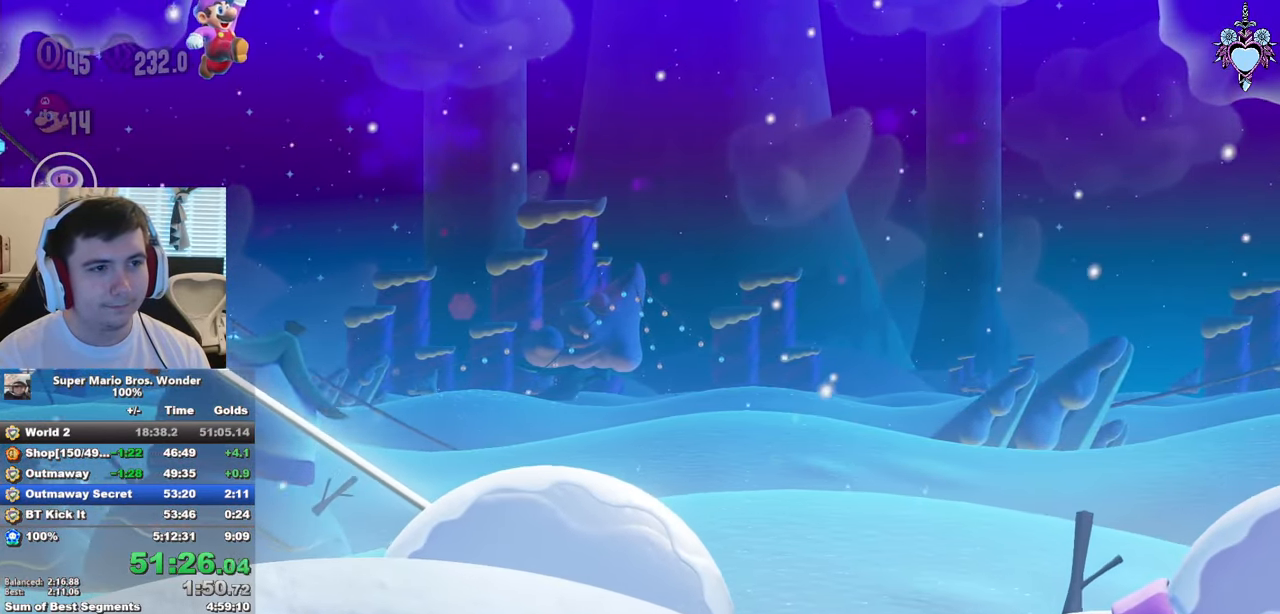
{"buttons": ["CROSS", "SQUARE"], "left_stick": "center", "right_stick": "center", "events": [[184, "DPAD_RIGHT", "down"], [384, "DPAD_RIGHT", "up"]]}
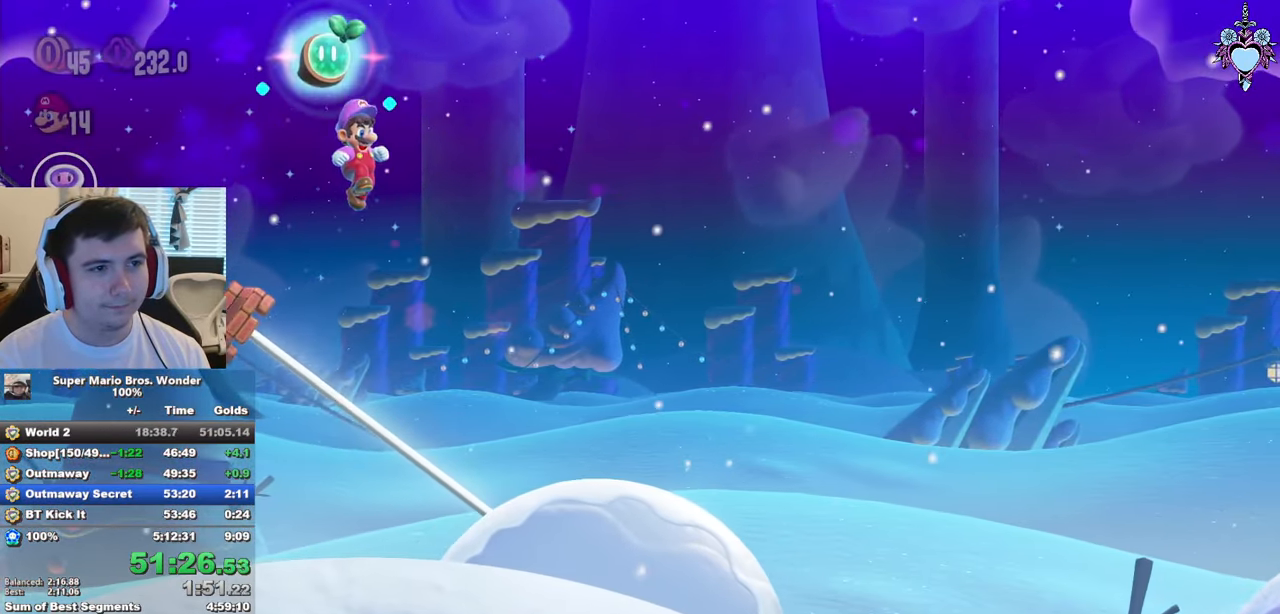
{"buttons": ["CROSS", "SQUARE"], "left_stick": "center", "right_stick": "center", "events": [[17, "CROSS", "up"], [117, "DPAD_LEFT", "down"], [284, "CROSS", "down"], [466, "DPAD_LEFT", "up"]]}
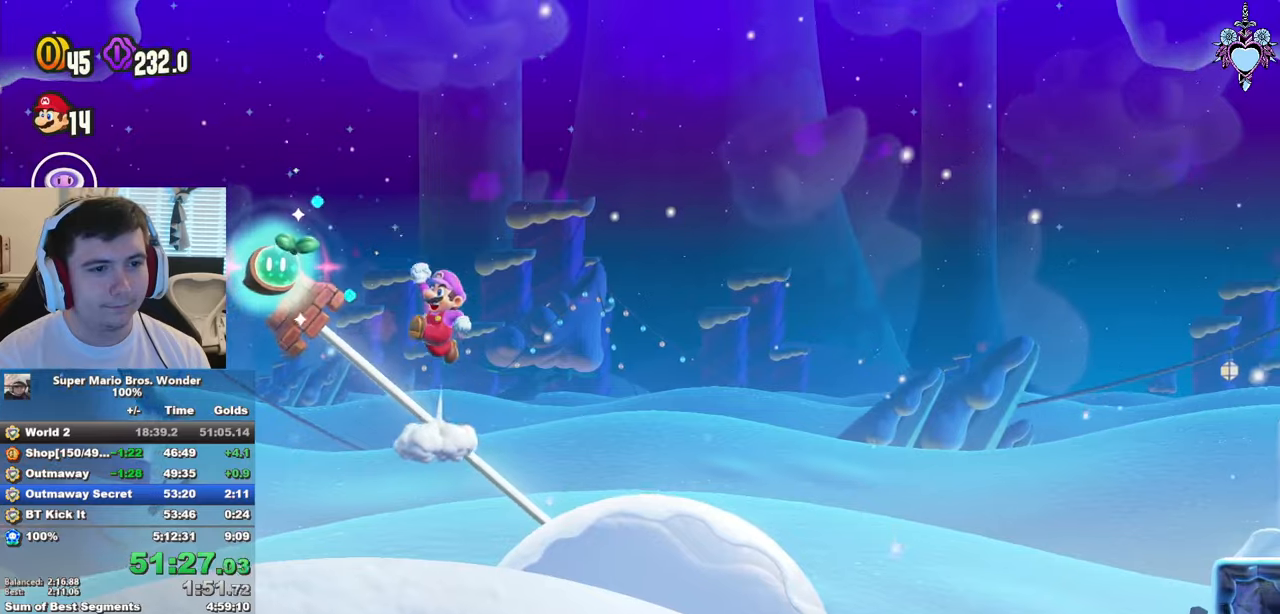
{"buttons": ["SQUARE", "R1", "DPAD_RIGHT"], "left_stick": "center", "right_stick": "center", "events": [[33, "CROSS", "up"], [100, "DPAD_RIGHT", "down"], [450, "R1", "down"]]}
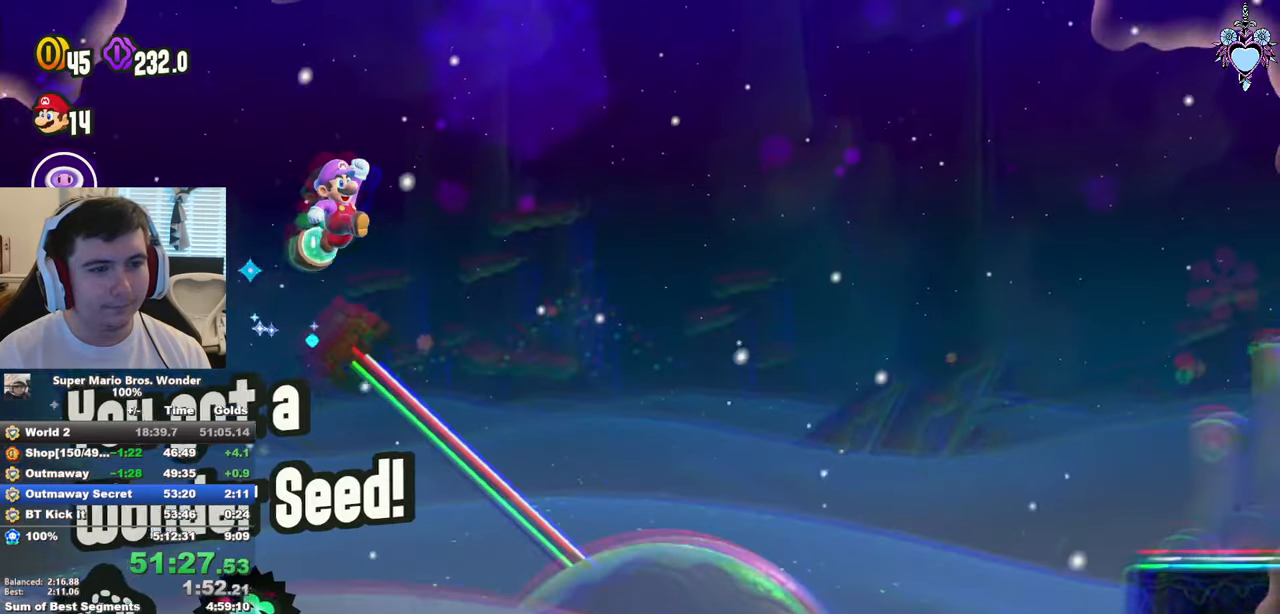
{"buttons": ["CROSS", "SQUARE", "R1", "DPAD_RIGHT"], "left_stick": "center", "right_stick": "center", "events": [[33, "CROSS", "down"], [83, "R1", "up"], [283, "R1", "down"], [350, "R1", "up"], [450, "R1", "down"]]}
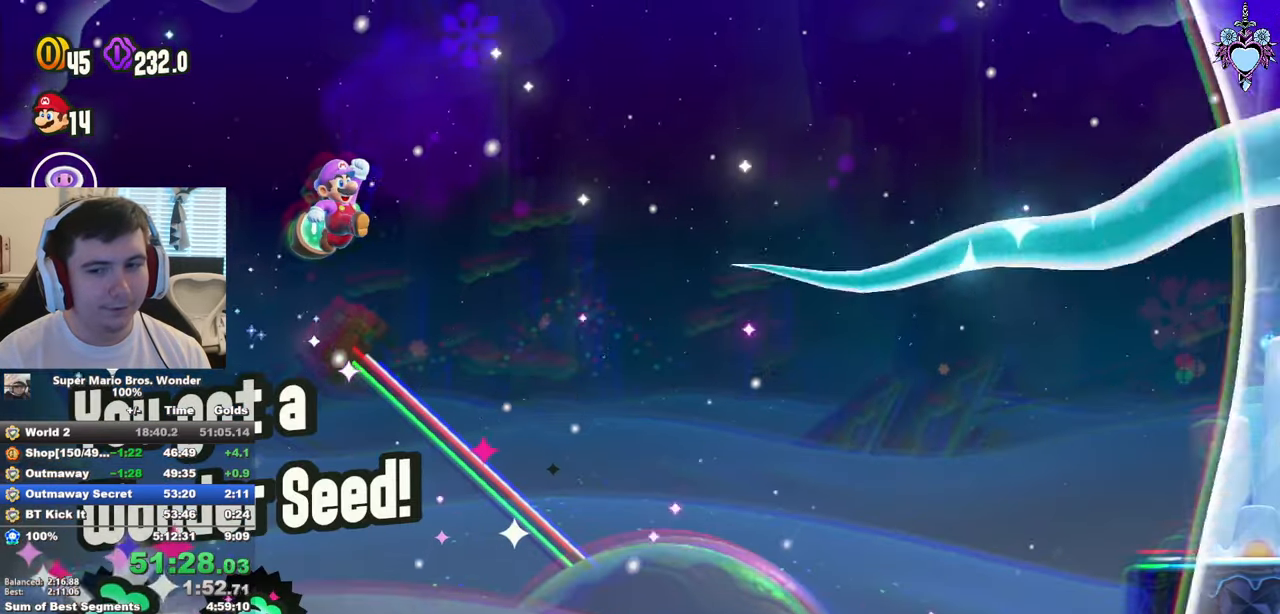
{"buttons": ["CROSS", "SQUARE", "R1", "DPAD_RIGHT"], "left_stick": "center", "right_stick": "center", "events": [[50, "R1", "up"], [150, "R1", "down"], [250, "R1", "up"], [333, "R1", "down"], [383, "R1", "up"], [483, "R1", "down"]]}
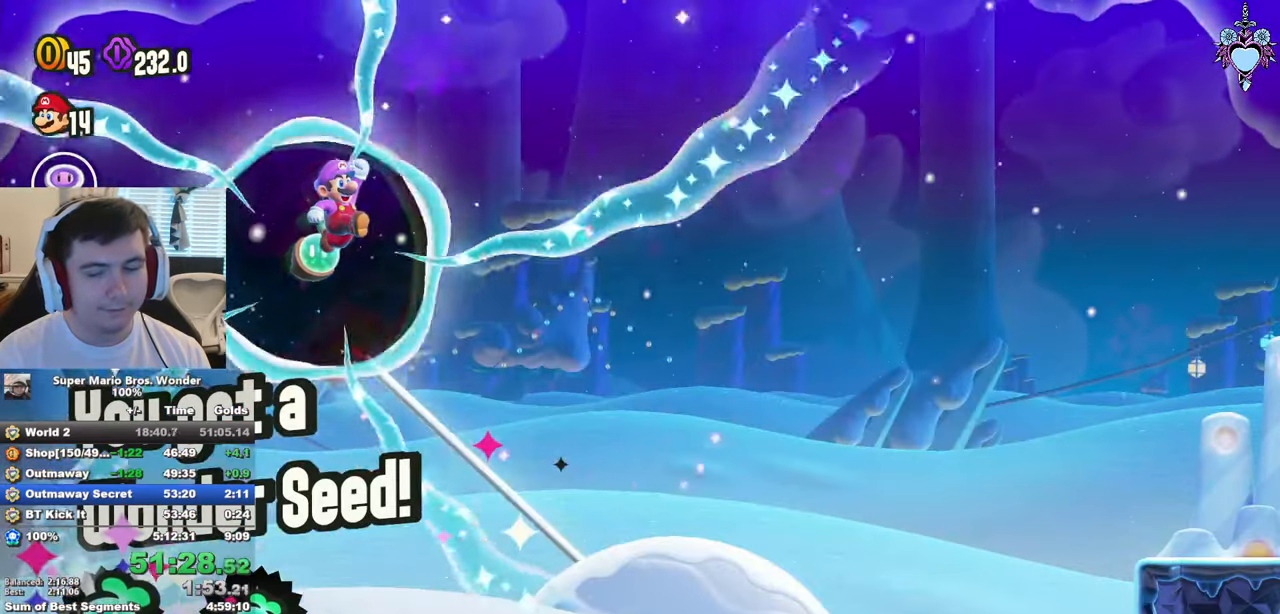
{"buttons": ["CROSS", "SQUARE", "DPAD_RIGHT"], "left_stick": "center", "right_stick": "center", "events": [[83, "R1", "up"], [183, "R1", "down"], [266, "R1", "up"], [350, "R1", "down"], [450, "R1", "up"]]}
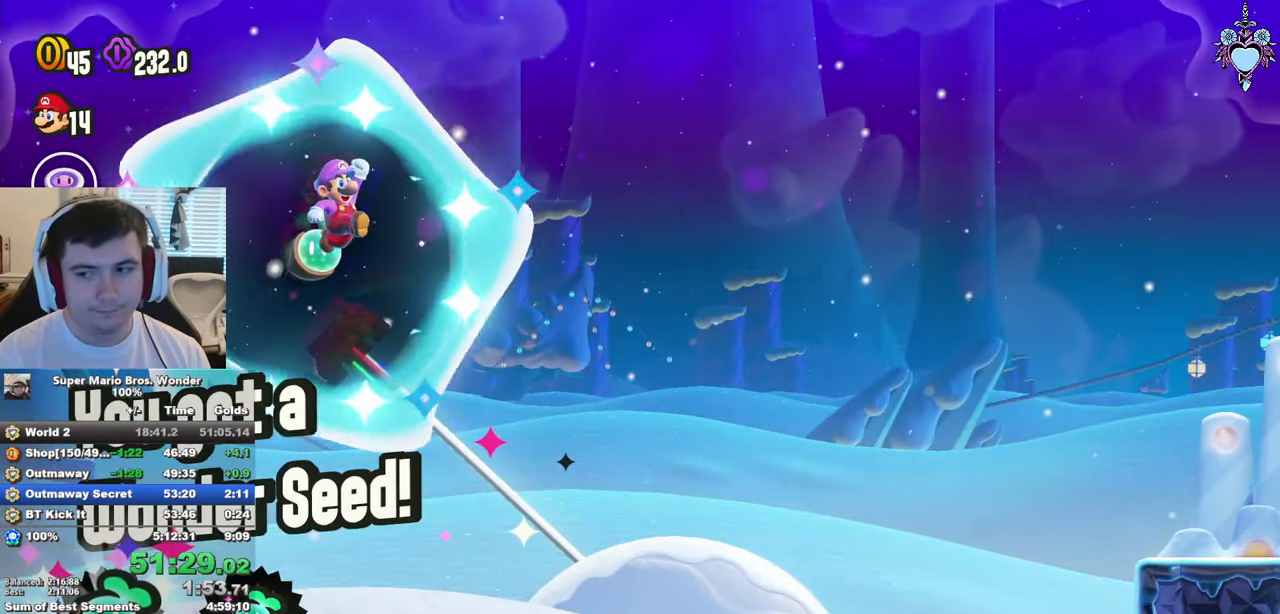
{"buttons": ["CROSS", "SQUARE", "DPAD_RIGHT"], "left_stick": "center", "right_stick": "center", "events": [[33, "R1", "down"], [116, "R1", "up"], [233, "R1", "down"], [283, "R1", "up"], [400, "R1", "down"], [483, "R1", "up"]]}
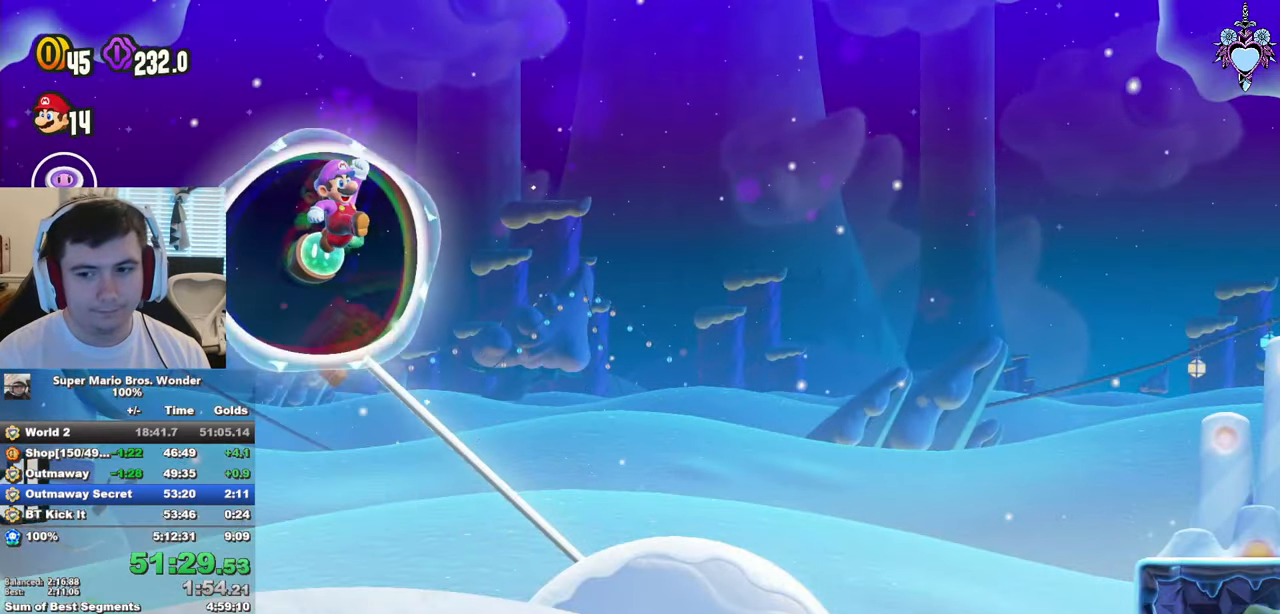
{"buttons": ["CROSS", "SQUARE", "DPAD_RIGHT"], "left_stick": "center", "right_stick": "center", "events": [[66, "R1", "down"], [150, "R1", "up"], [233, "R1", "down"], [316, "R1", "up"], [416, "R1", "down"], [483, "R1", "up"]]}
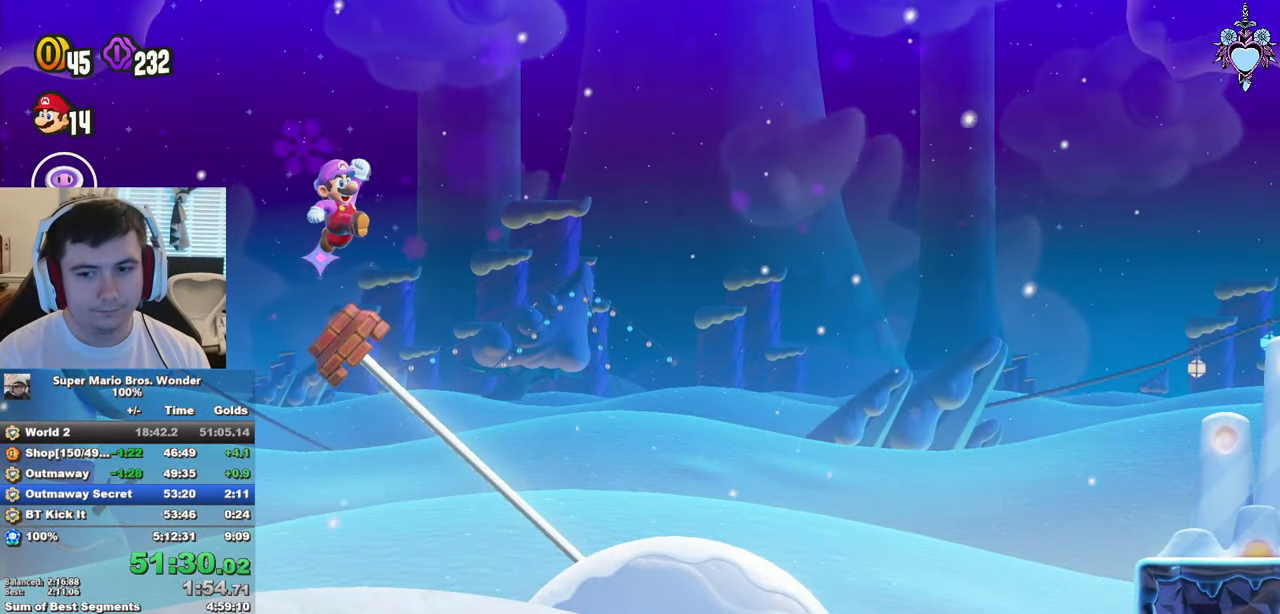
{"buttons": ["SQUARE", "DPAD_RIGHT"], "left_stick": "center", "right_stick": "center", "events": [[66, "R1", "down"], [183, "R1", "up"], [200, "CROSS", "up"]]}
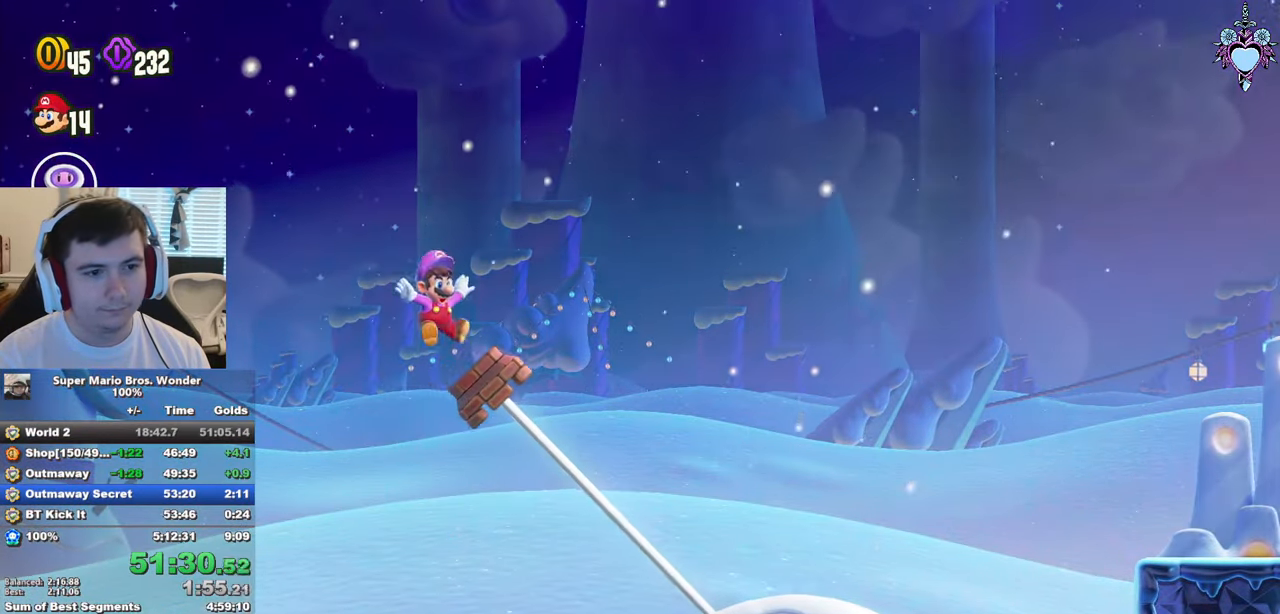
{"buttons": ["SQUARE", "DPAD_RIGHT"], "left_stick": "center", "right_stick": "center", "events": [[133, "CROSS", "down"], [400, "CROSS", "up"]]}
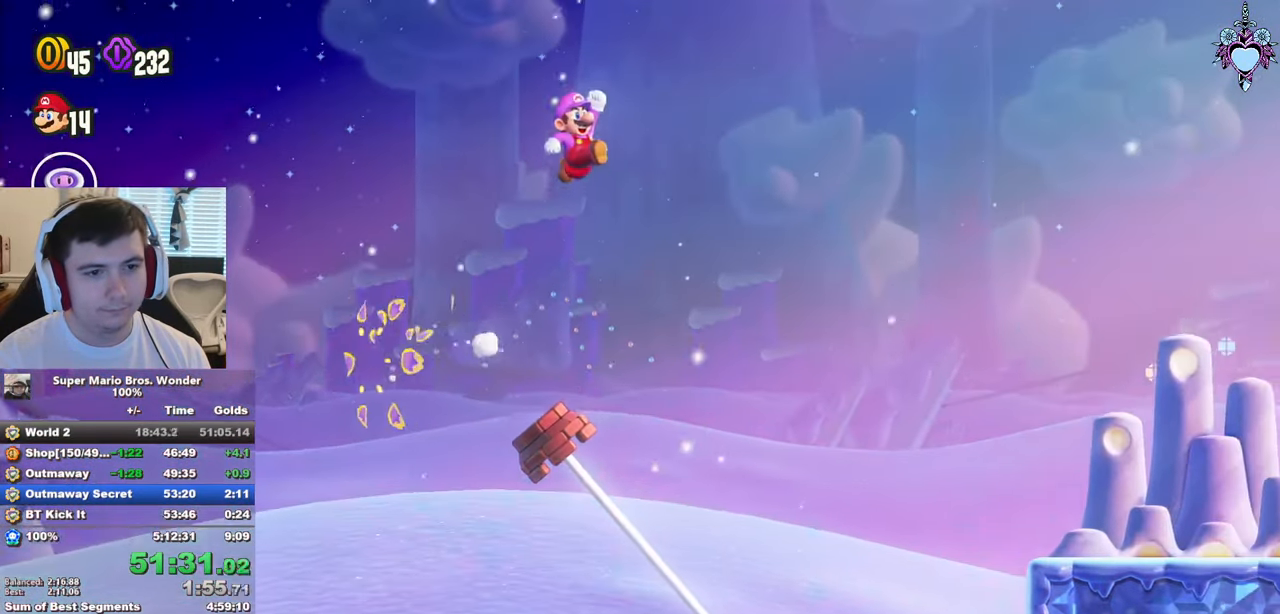
{"buttons": ["SQUARE", "DPAD_RIGHT"], "left_stick": "center", "right_stick": "center", "events": [[300, "R1", "down"], [416, "R1", "up"]]}
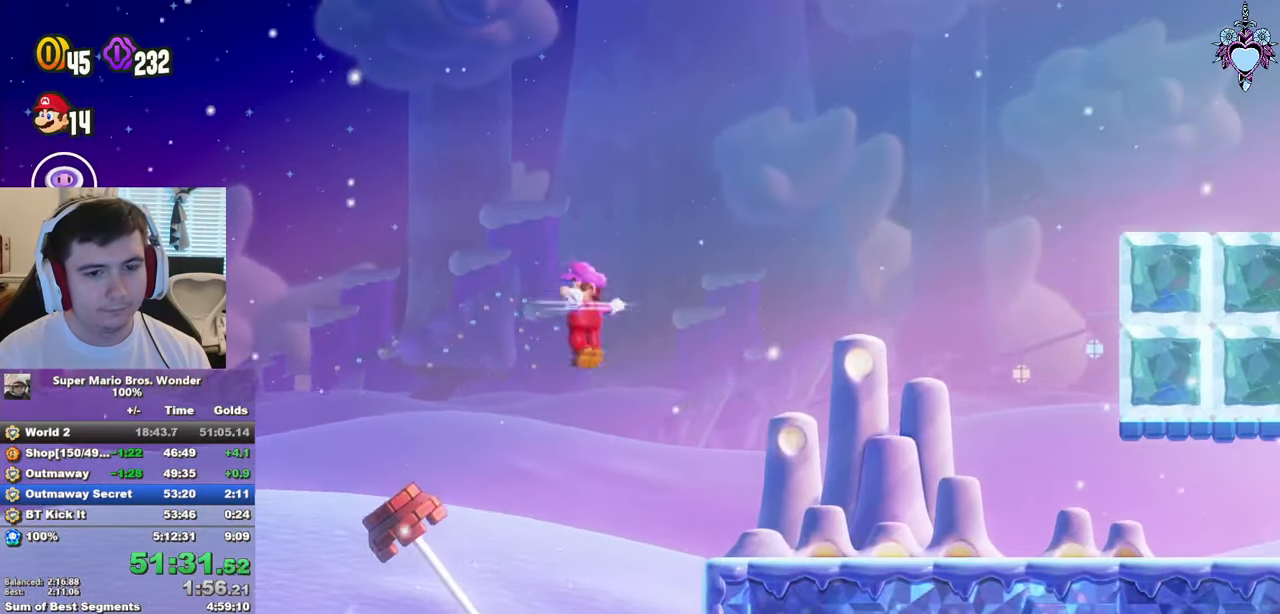
{"buttons": ["SQUARE", "DPAD_RIGHT"], "left_stick": "center", "right_stick": "center", "events": []}
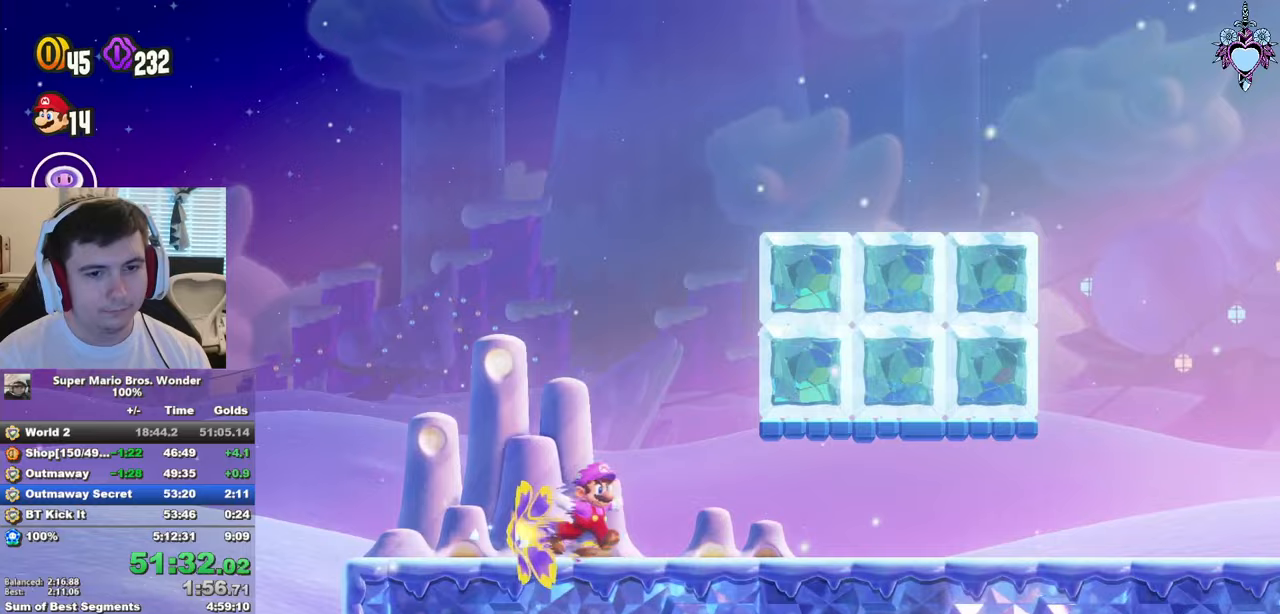
{"buttons": ["SQUARE", "DPAD_RIGHT"], "left_stick": "center", "right_stick": "center", "events": [[200, "CROSS", "down"], [333, "CROSS", "up"]]}
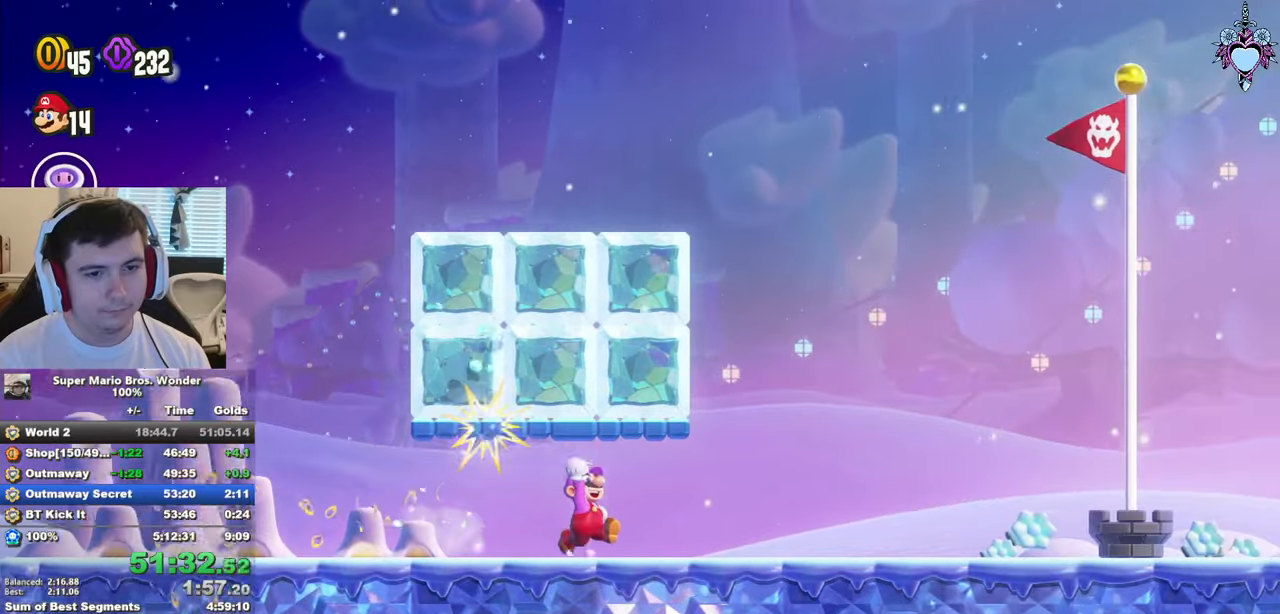
{"buttons": [], "left_stick": "center", "right_stick": "center", "events": [[150, "CROSS", "down"], [300, "CROSS", "up"], [350, "SQUARE", "up"], [483, "DPAD_RIGHT", "up"]]}
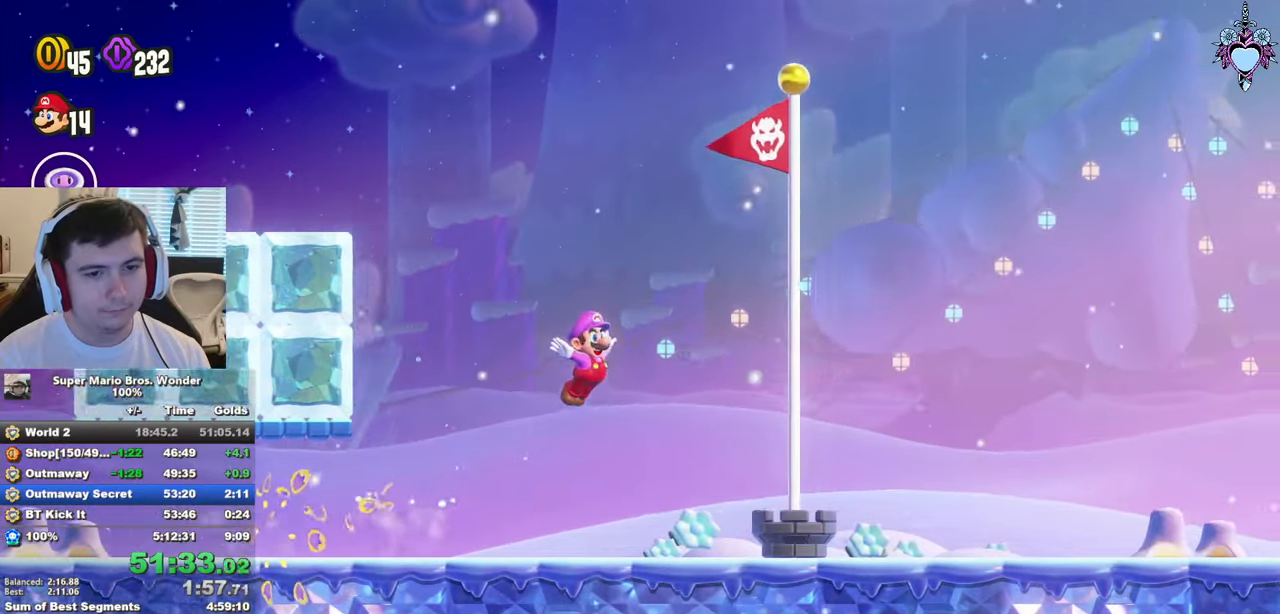
{"buttons": [], "left_stick": "center", "right_stick": "center", "events": [[17, "SQUARE", "down"], [500, "SQUARE", "up"]]}
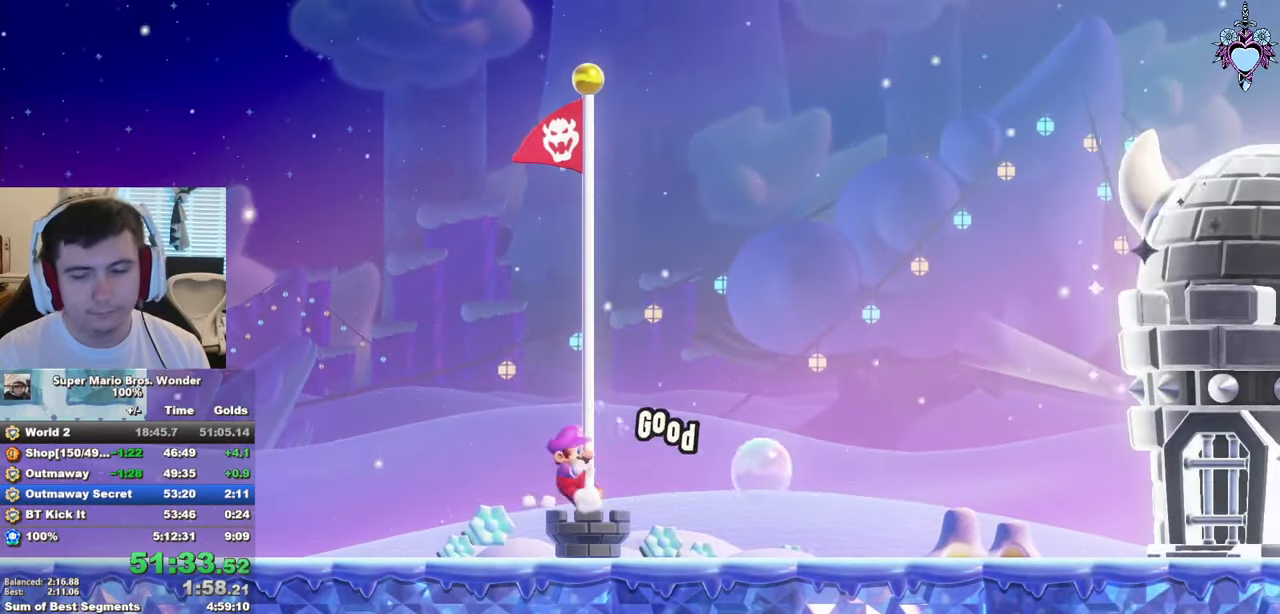
{"buttons": [], "left_stick": "center", "right_stick": "center", "events": []}
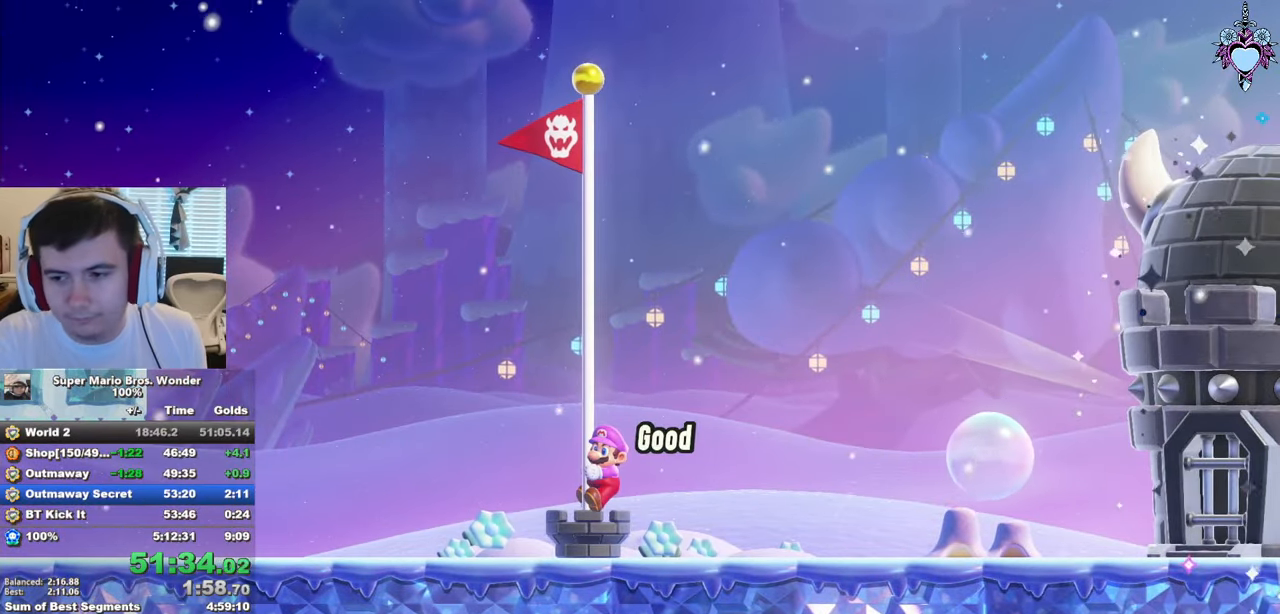
{"buttons": [], "left_stick": "center", "right_stick": "center", "events": []}
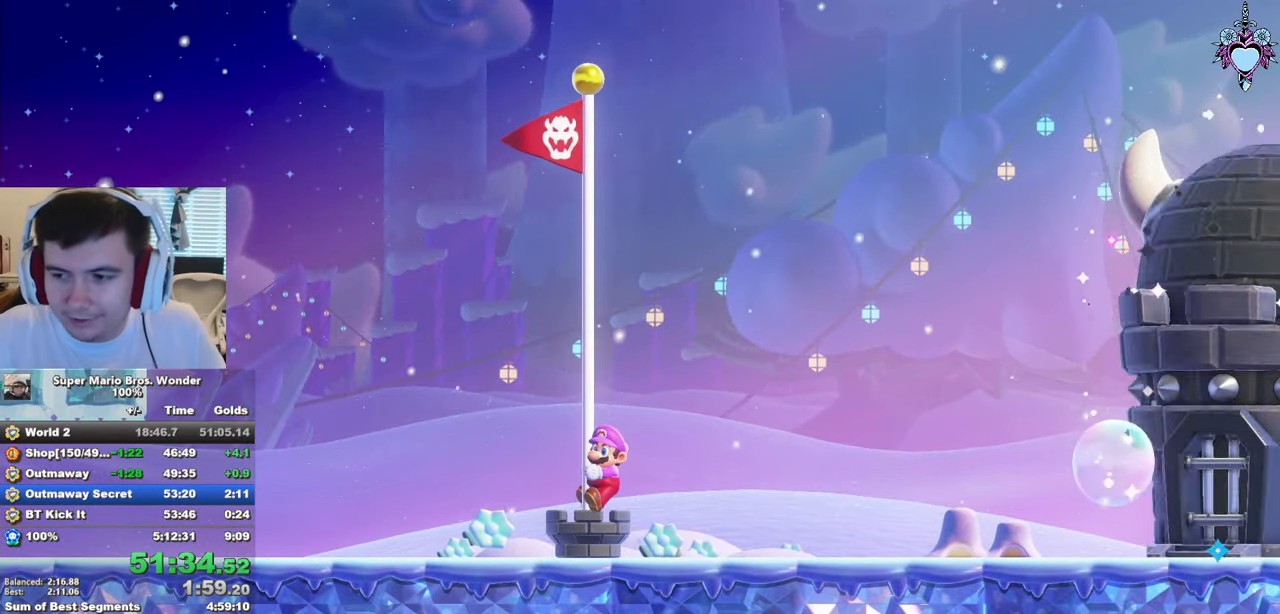
{"buttons": [], "left_stick": "center", "right_stick": "center", "events": []}
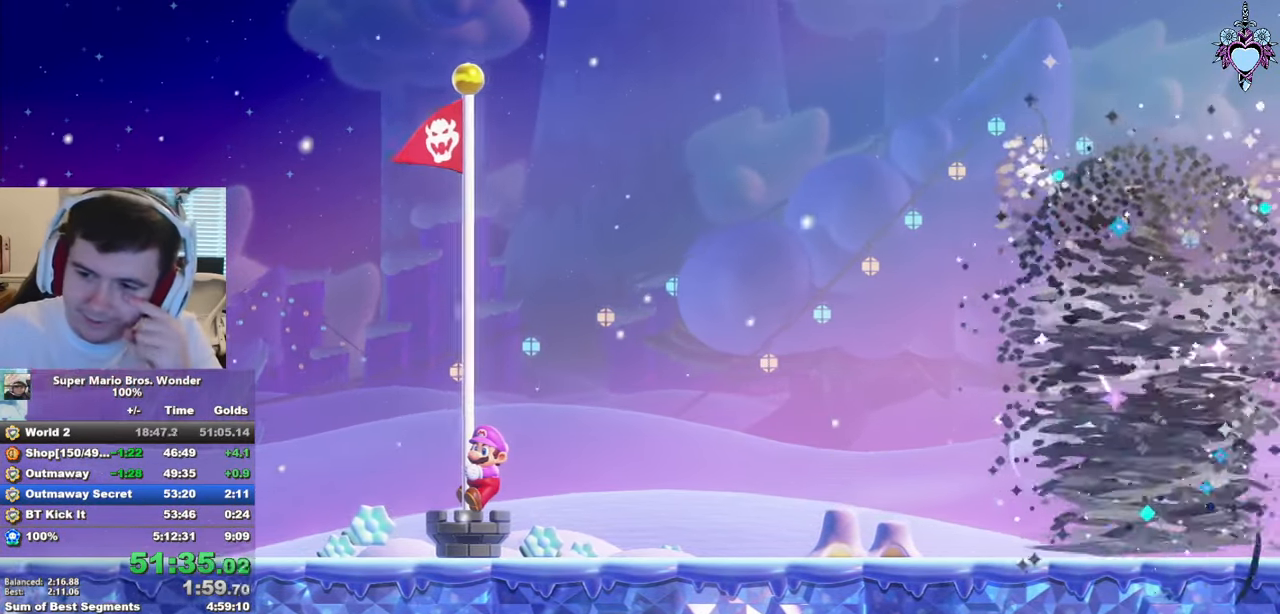
{"buttons": [], "left_stick": "center", "right_stick": "center", "events": []}